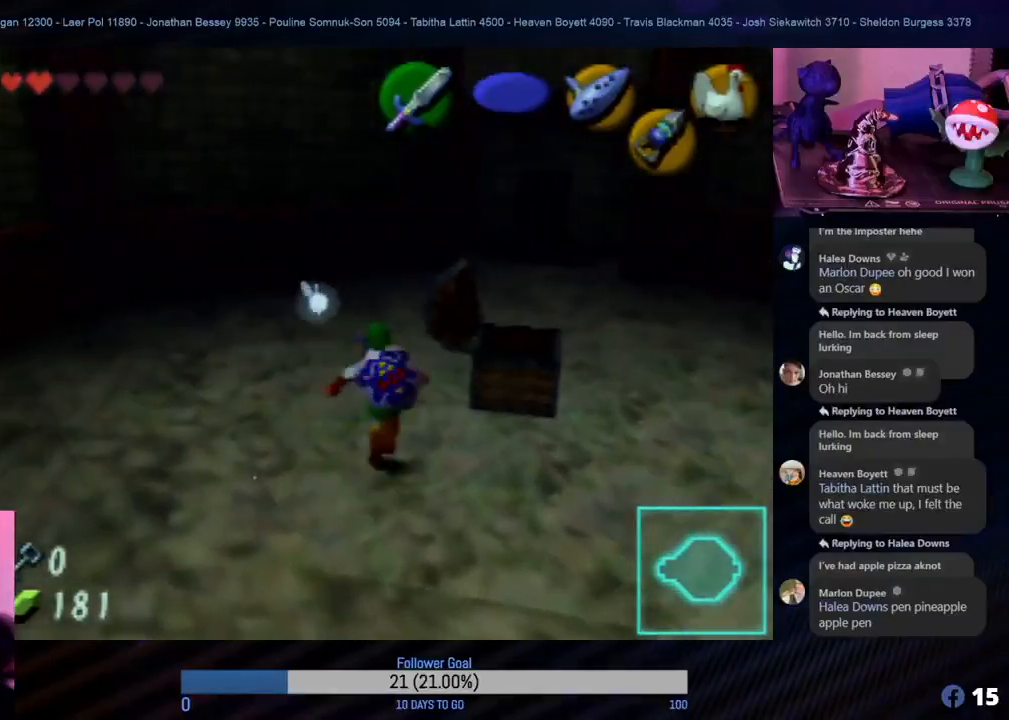
Gameplay with a controller (Nintendo layout); each line is a JSON object with the inputs held at the frame after it. "events" lists button and stick changes between this image and that frame as [ms after this image, input, new state], when the widget could be followed in between. Not read: L1 L3 R3.
{"buttons": [], "left_stick": "up-right", "events": [[450, "left_stick", "up-right"]]}
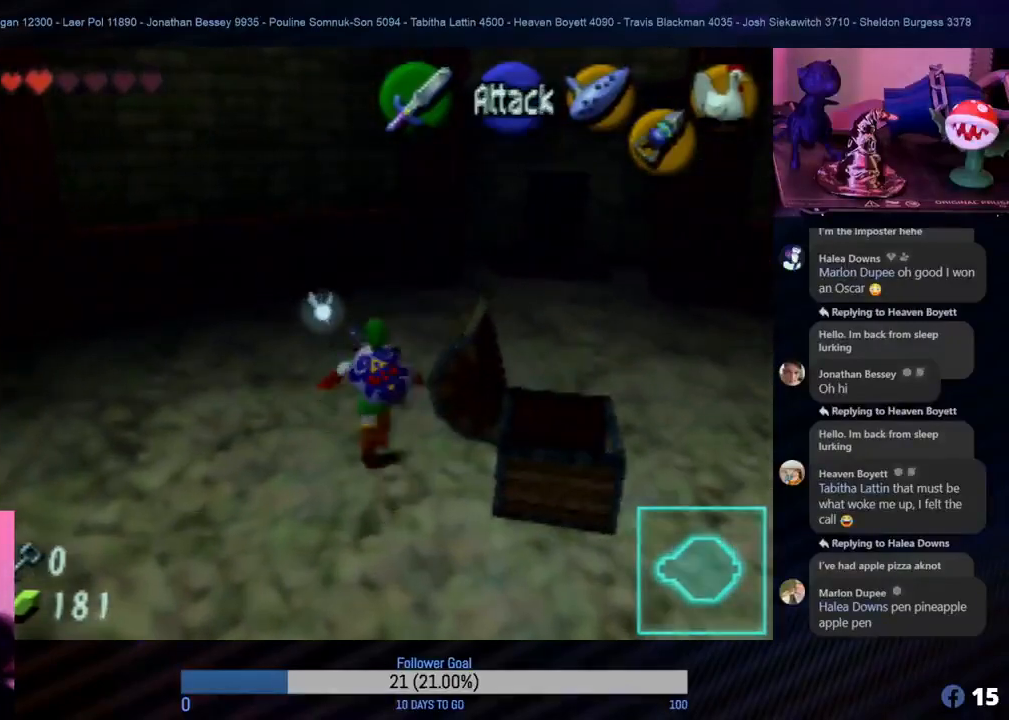
{"buttons": [], "left_stick": "up", "events": [[433, "left_stick", "up"]]}
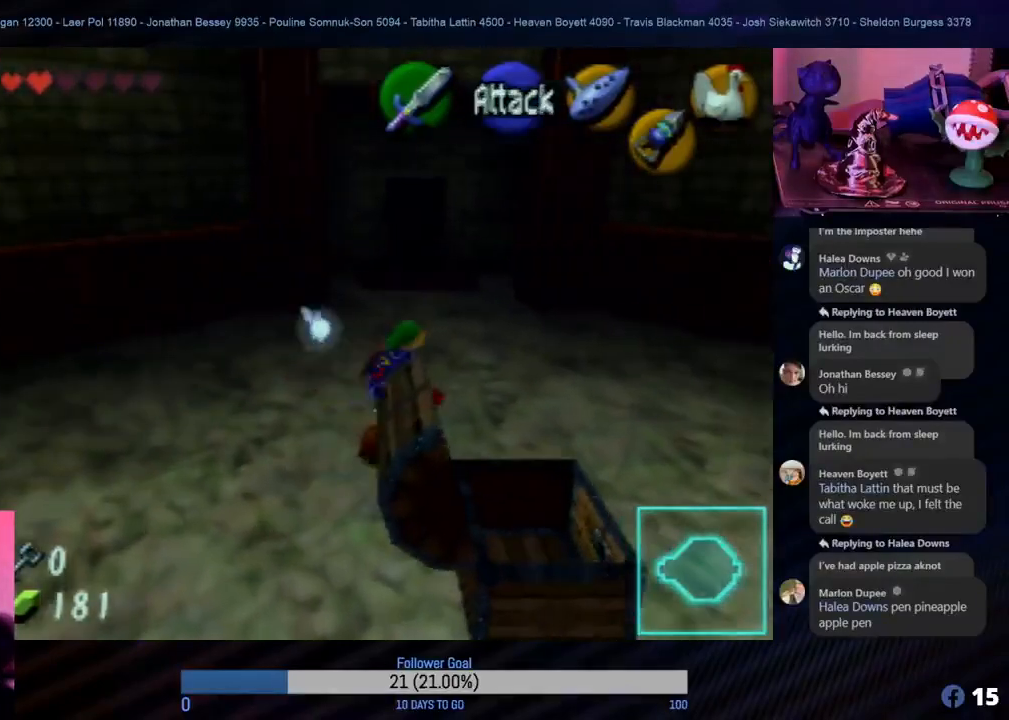
{"buttons": [], "left_stick": "up", "events": [[133, "A", "down"], [283, "A", "up"]]}
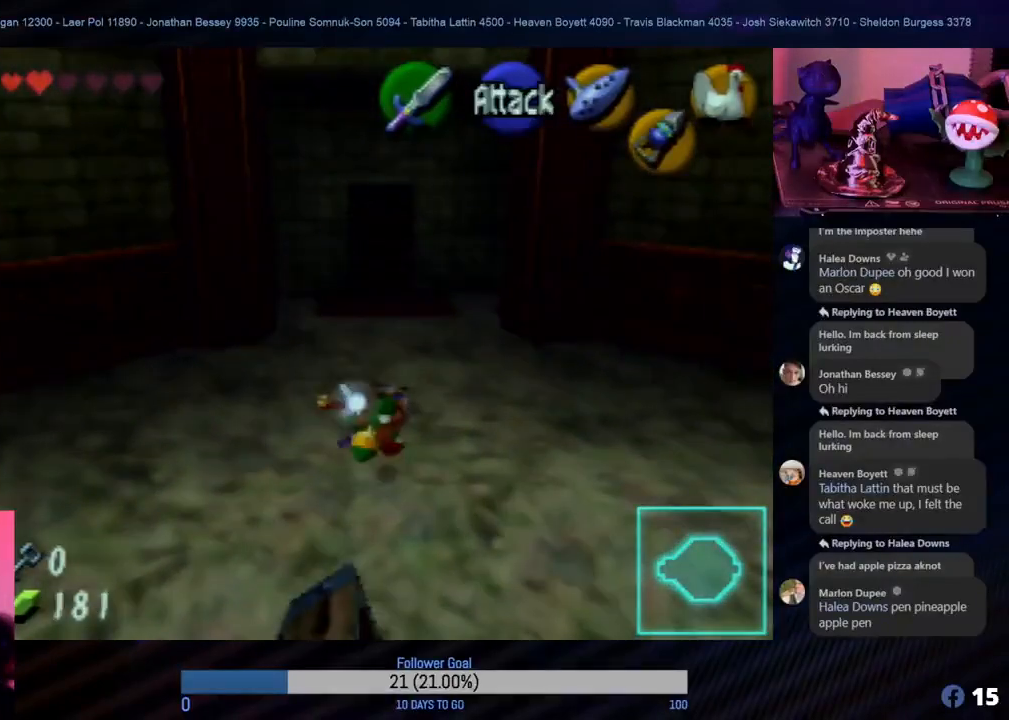
{"buttons": [], "left_stick": "up", "events": []}
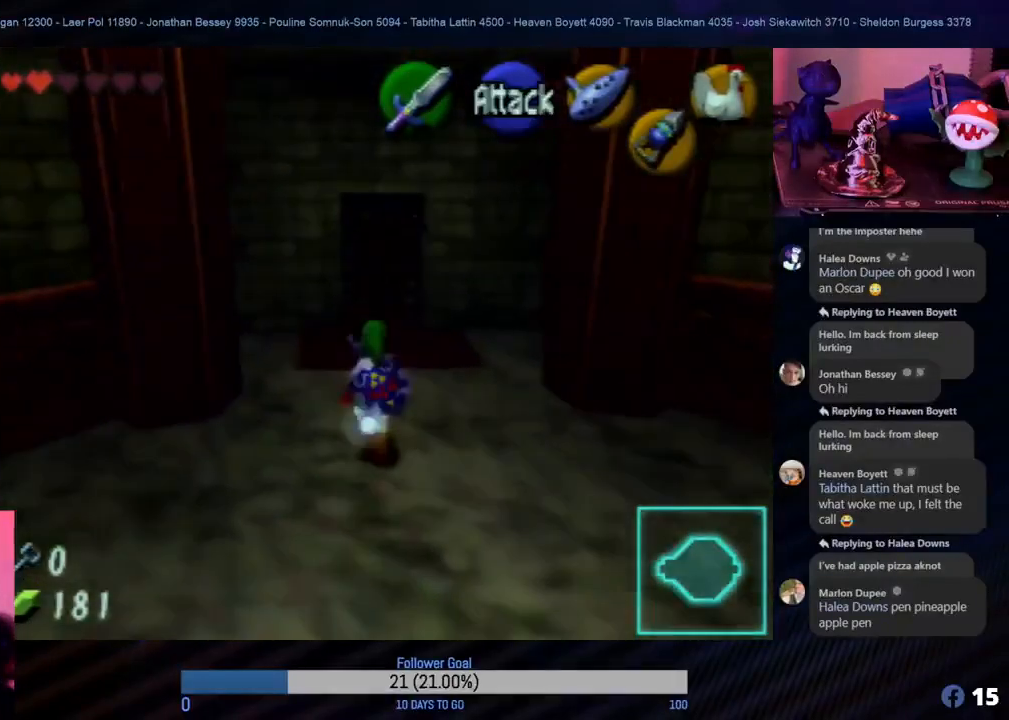
{"buttons": [], "left_stick": "up", "events": []}
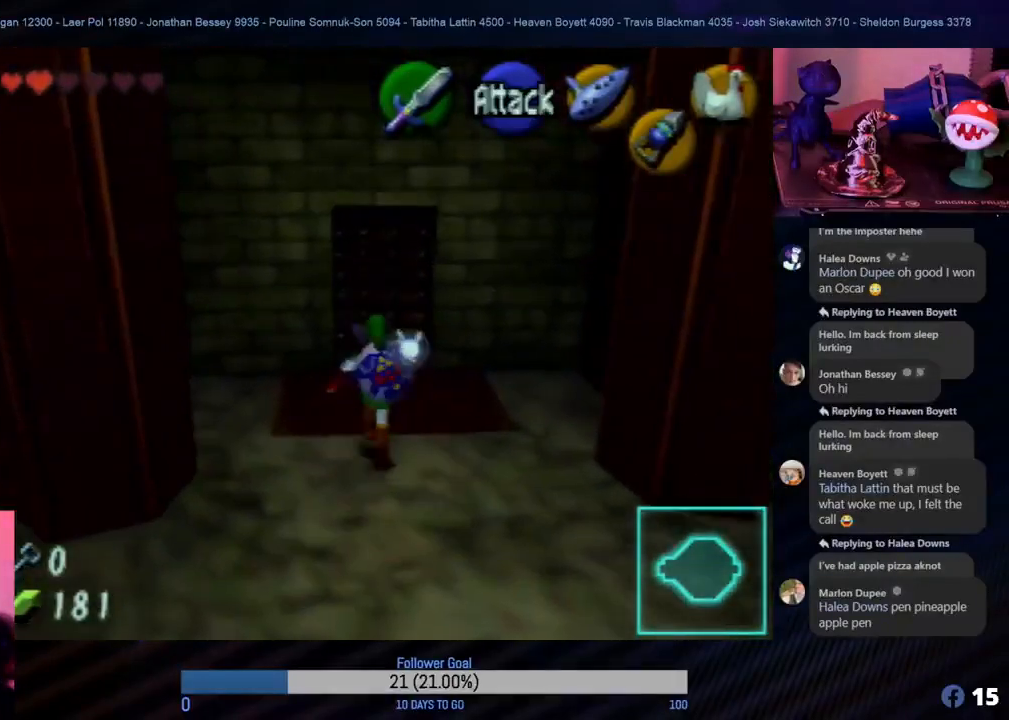
{"buttons": [], "left_stick": "up", "events": []}
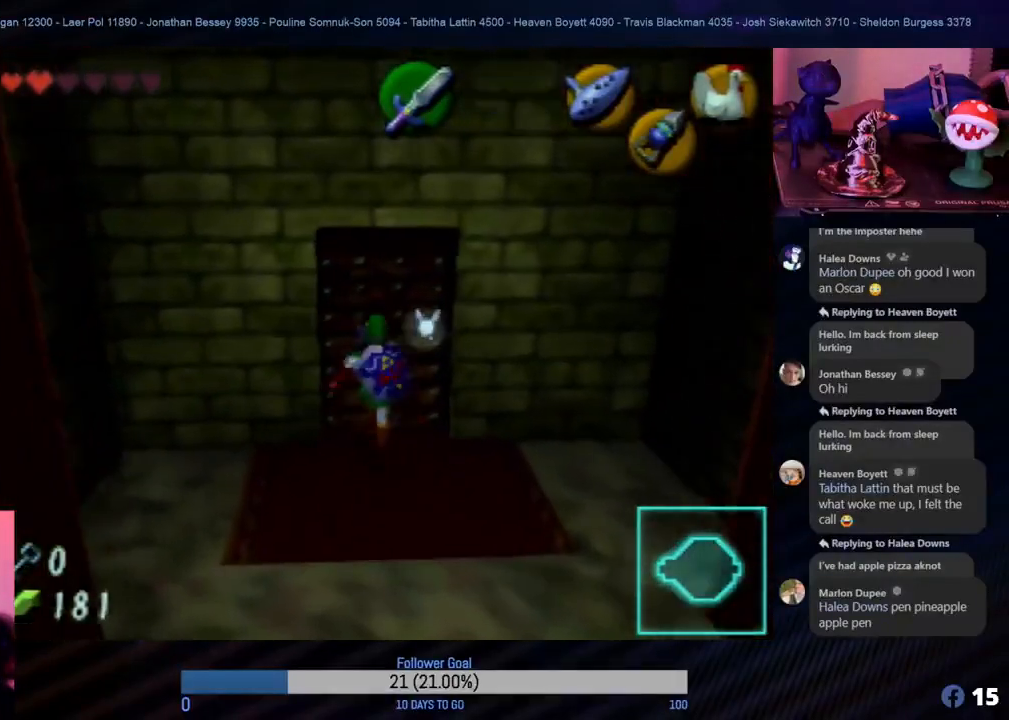
{"buttons": [], "left_stick": "up", "events": [[167, "A", "down"], [283, "A", "up"], [367, "A", "down"], [450, "A", "up"]]}
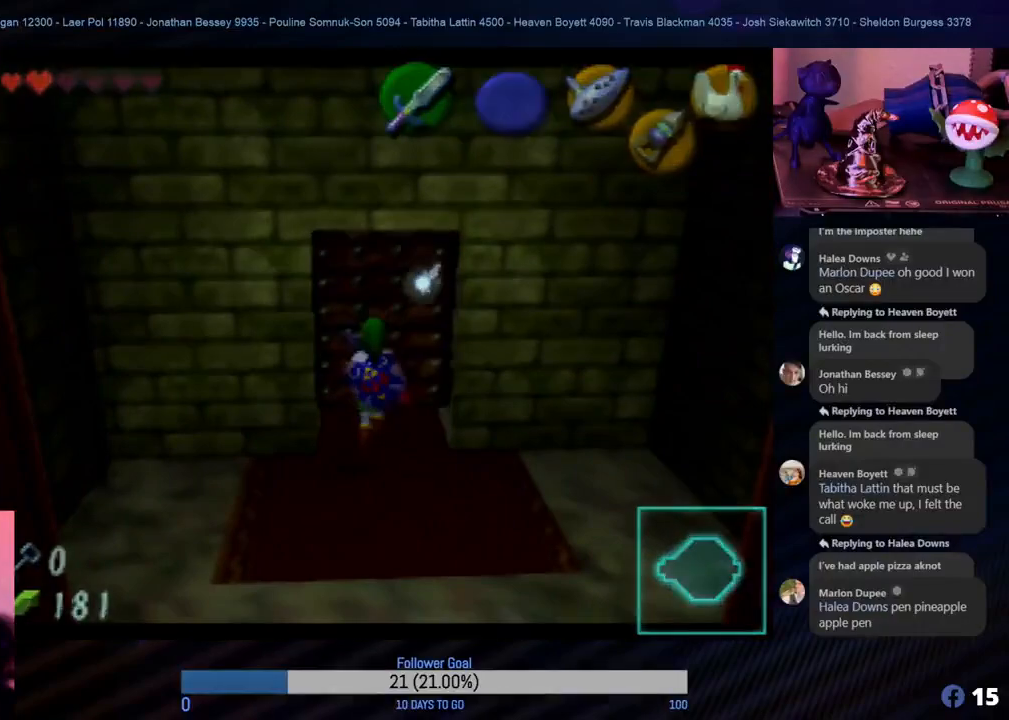
{"buttons": [], "left_stick": "center", "events": [[50, "A", "down"], [100, "A", "up"], [117, "left_stick", "center"]]}
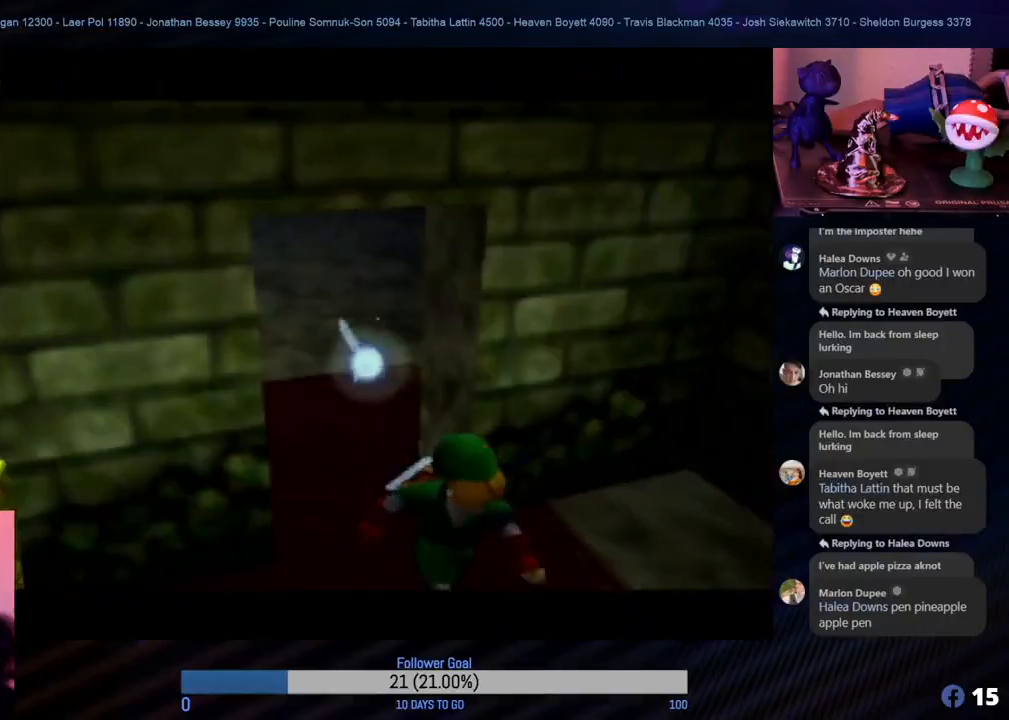
{"buttons": [], "left_stick": "center", "events": []}
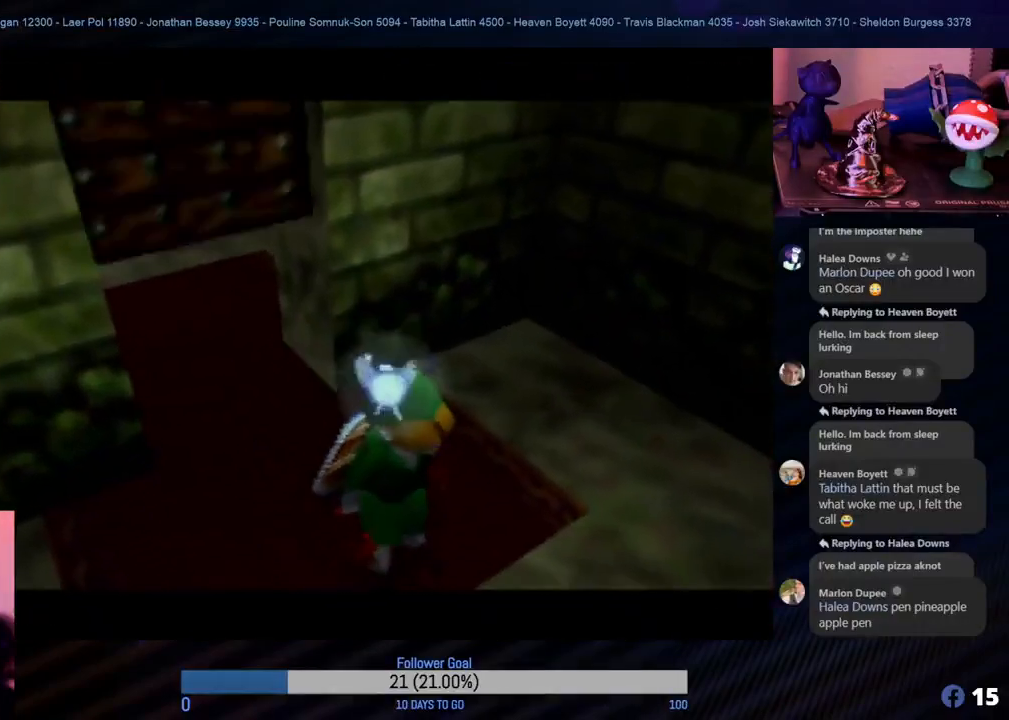
{"buttons": [], "left_stick": "center", "events": []}
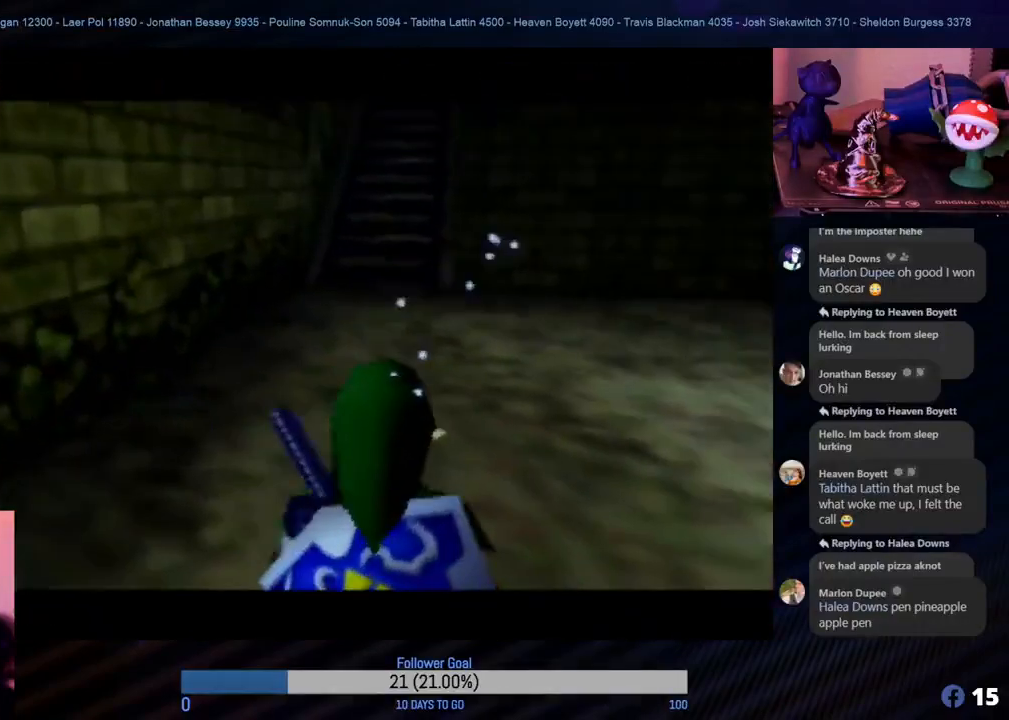
{"buttons": [], "left_stick": "center", "events": []}
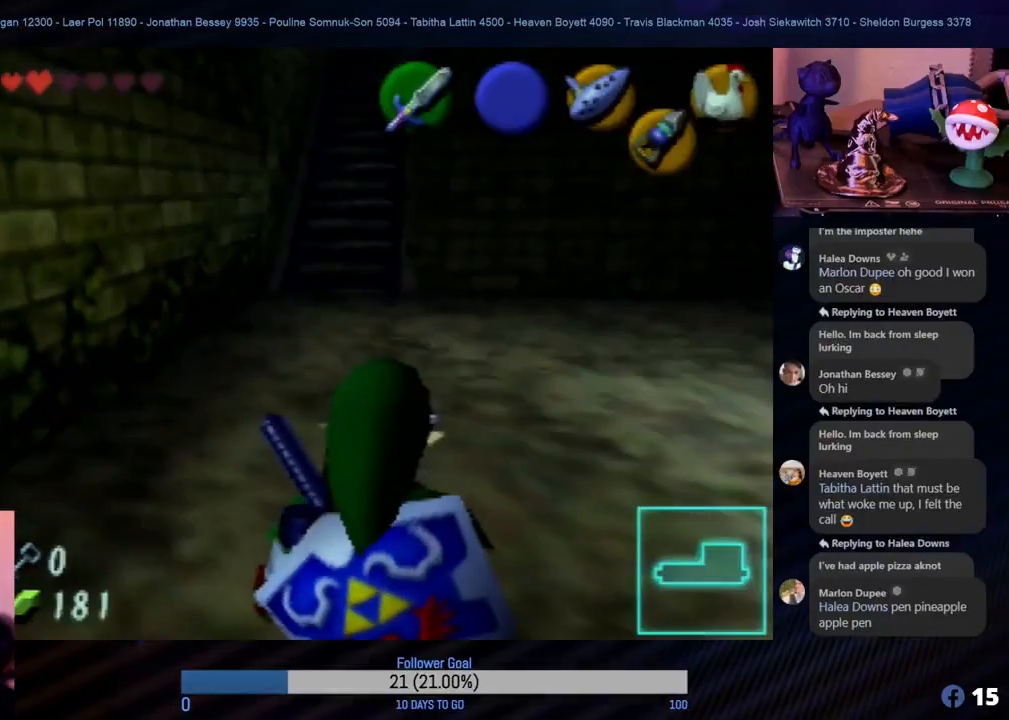
{"buttons": [], "left_stick": "center", "events": [[183, "left_stick", "right"], [333, "Z", "down"], [417, "left_stick", "center"], [500, "Z", "up"]]}
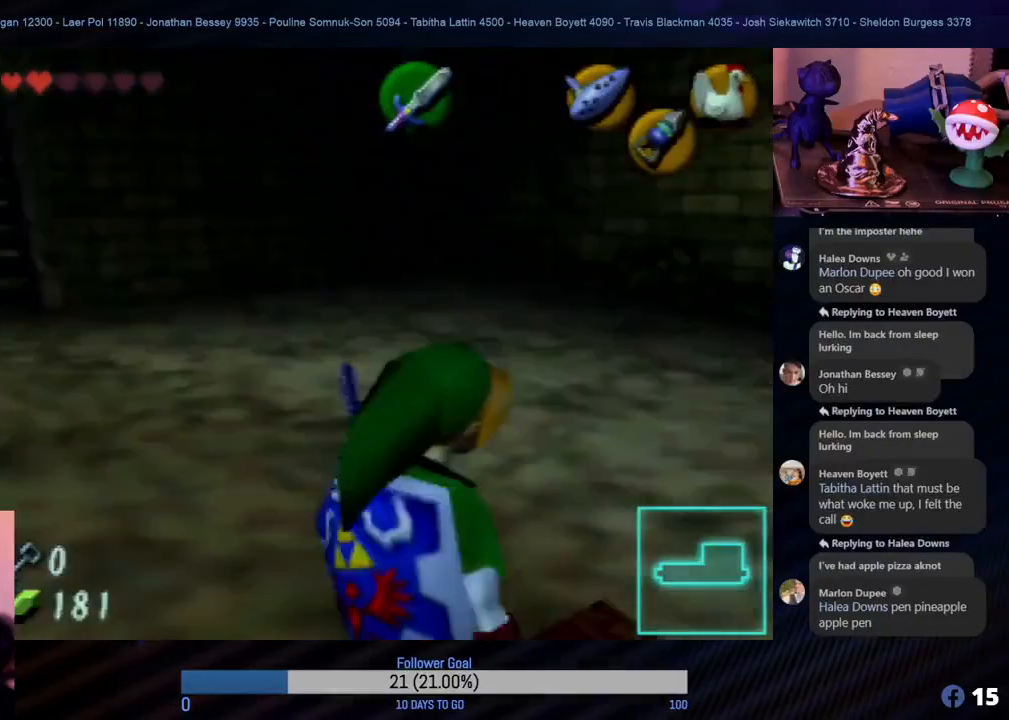
{"buttons": [], "left_stick": "center", "events": []}
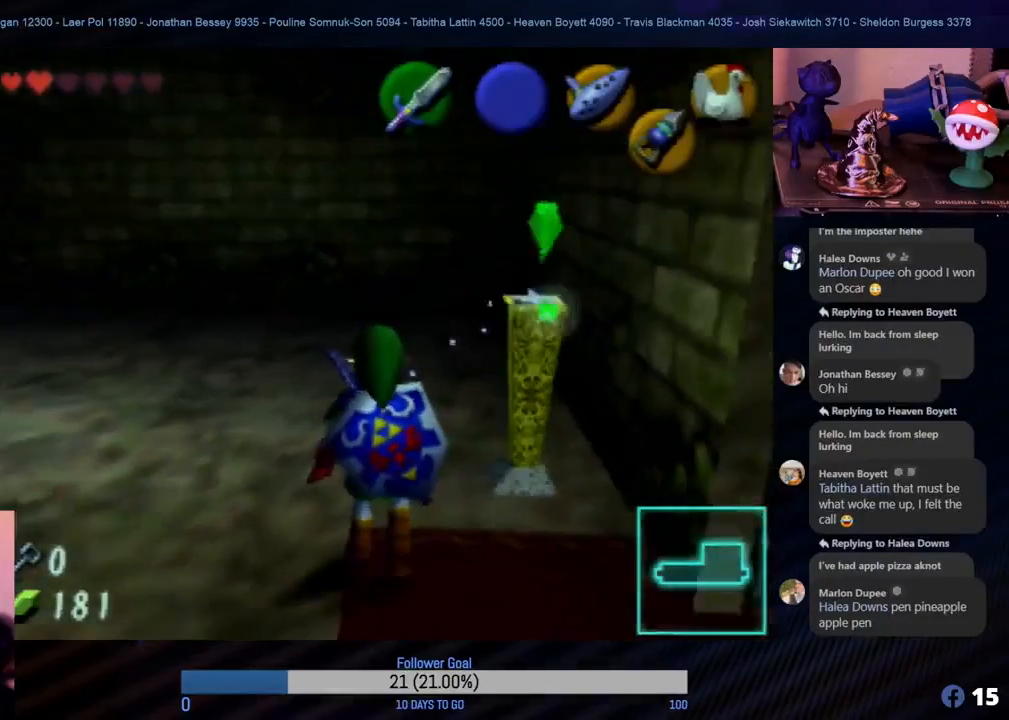
{"buttons": ["Z"], "left_stick": "right", "events": [[33, "left_stick", "right"], [117, "left_stick", "center"], [283, "left_stick", "down-right"], [500, "Z", "down"], [500, "left_stick", "right"]]}
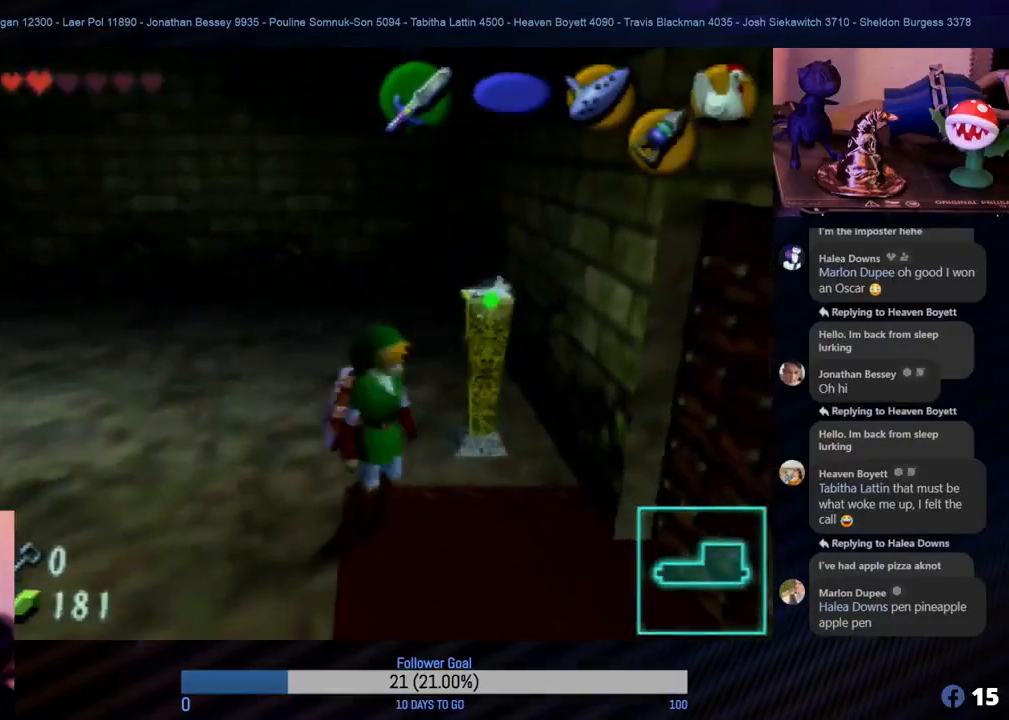
{"buttons": [], "left_stick": "up-right", "events": [[100, "left_stick", "center"], [167, "Z", "up"], [433, "left_stick", "up-right"]]}
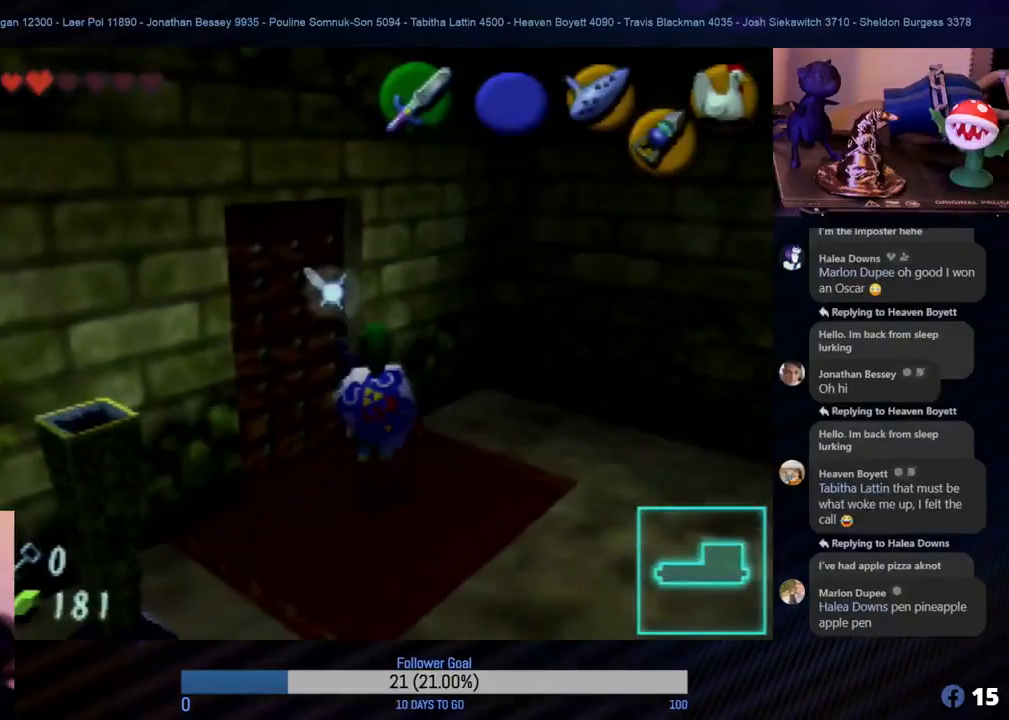
{"buttons": [], "left_stick": "up-left", "events": [[117, "left_stick", "up-left"], [217, "left_stick", "left"], [467, "left_stick", "up-left"]]}
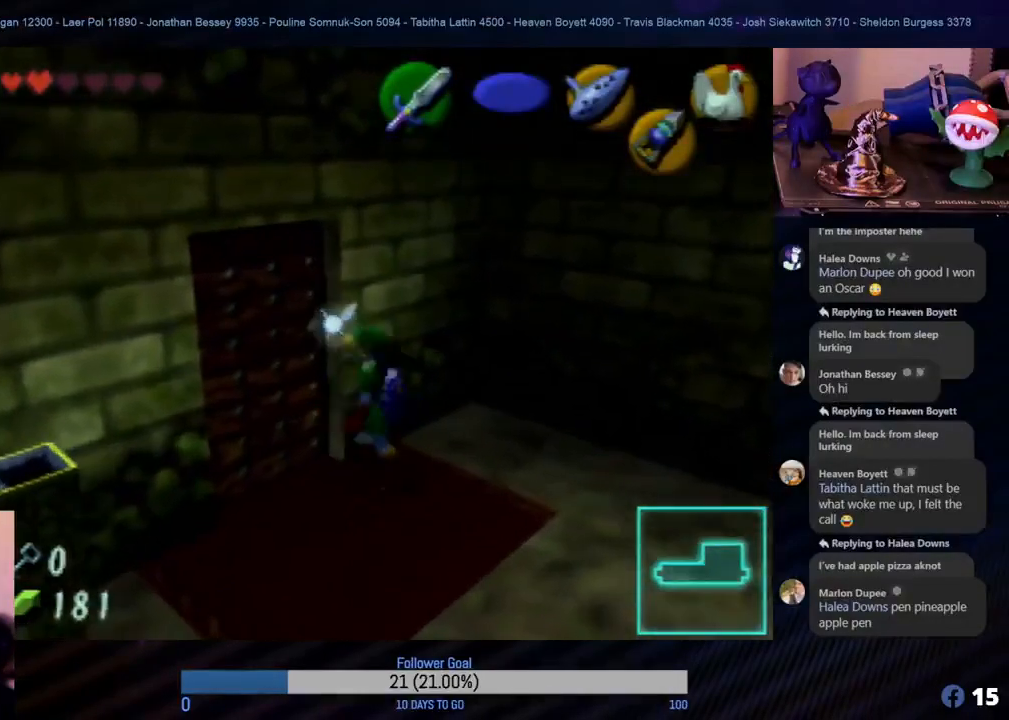
{"buttons": ["A"], "left_stick": "up", "events": [[150, "A", "down"], [283, "A", "up"], [333, "left_stick", "left"], [367, "A", "down"], [433, "A", "up"], [467, "left_stick", "up"], [500, "A", "down"]]}
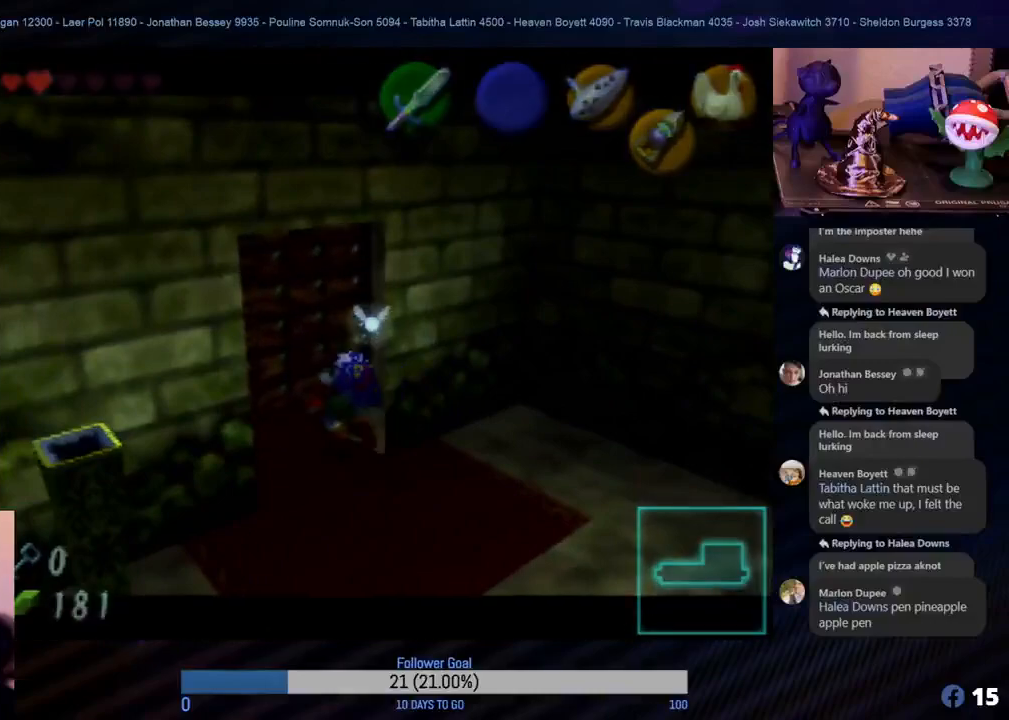
{"buttons": [], "left_stick": "center", "events": [[117, "A", "up"], [167, "A", "down"], [233, "A", "up"], [317, "A", "down"], [400, "A", "up"], [400, "left_stick", "center"]]}
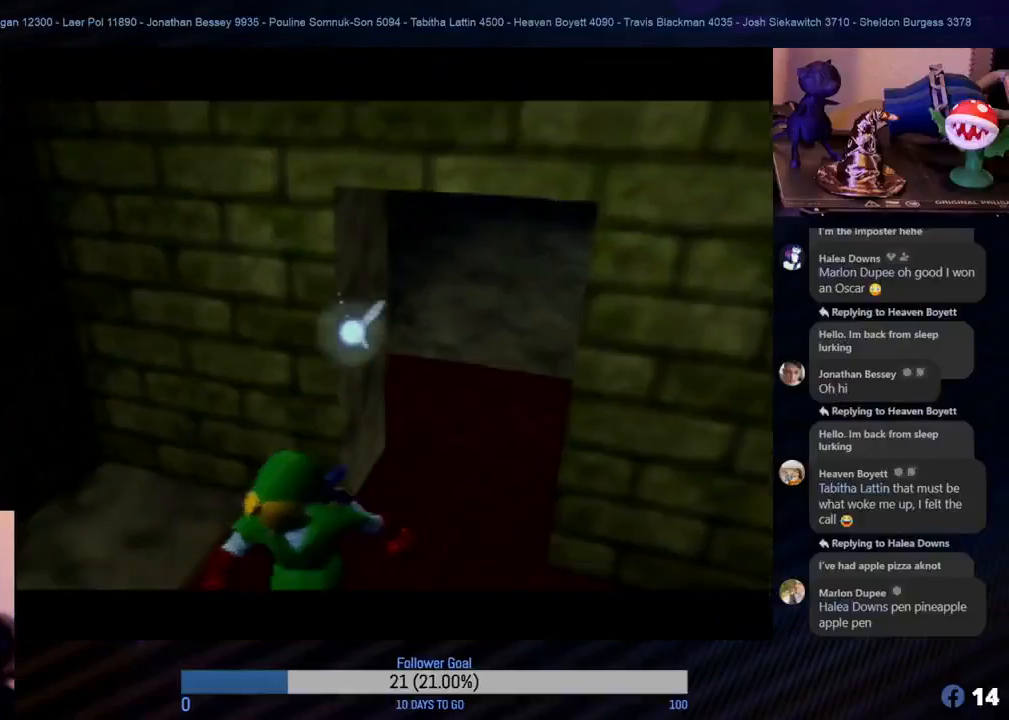
{"buttons": [], "left_stick": "center", "events": []}
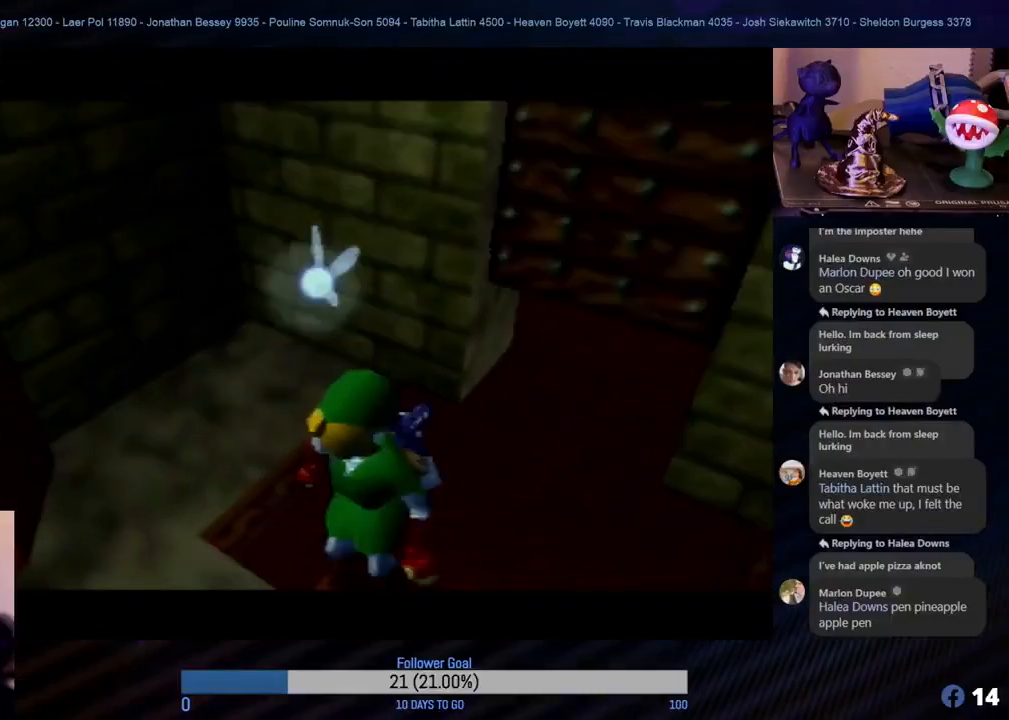
{"buttons": [], "left_stick": "center", "events": []}
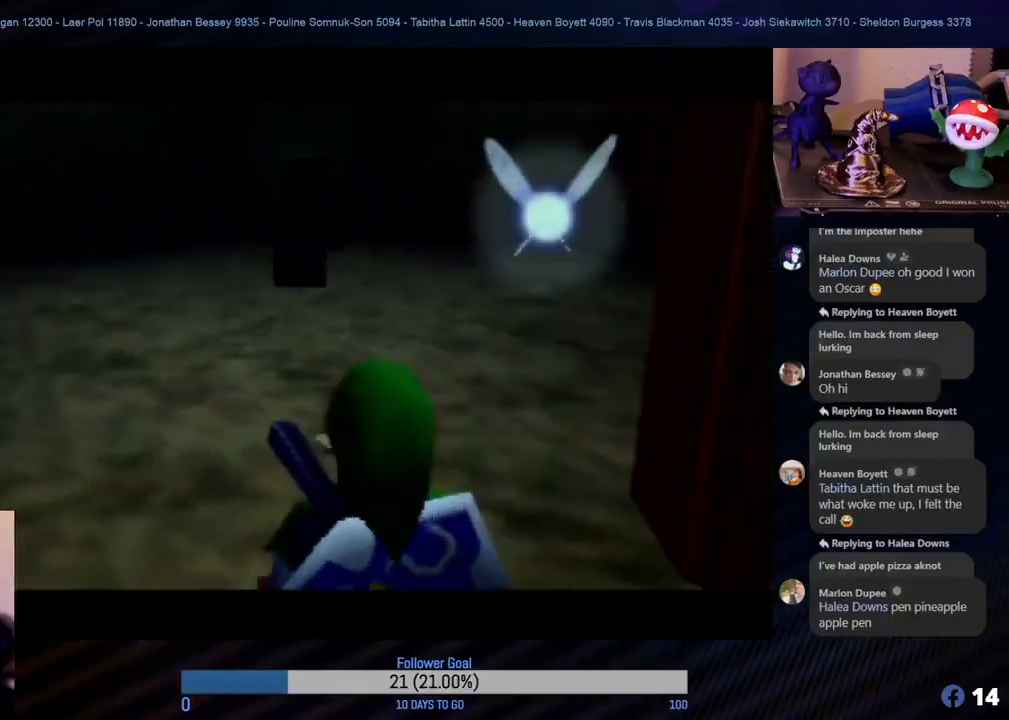
{"buttons": [], "left_stick": "up", "events": [[500, "left_stick", "up"]]}
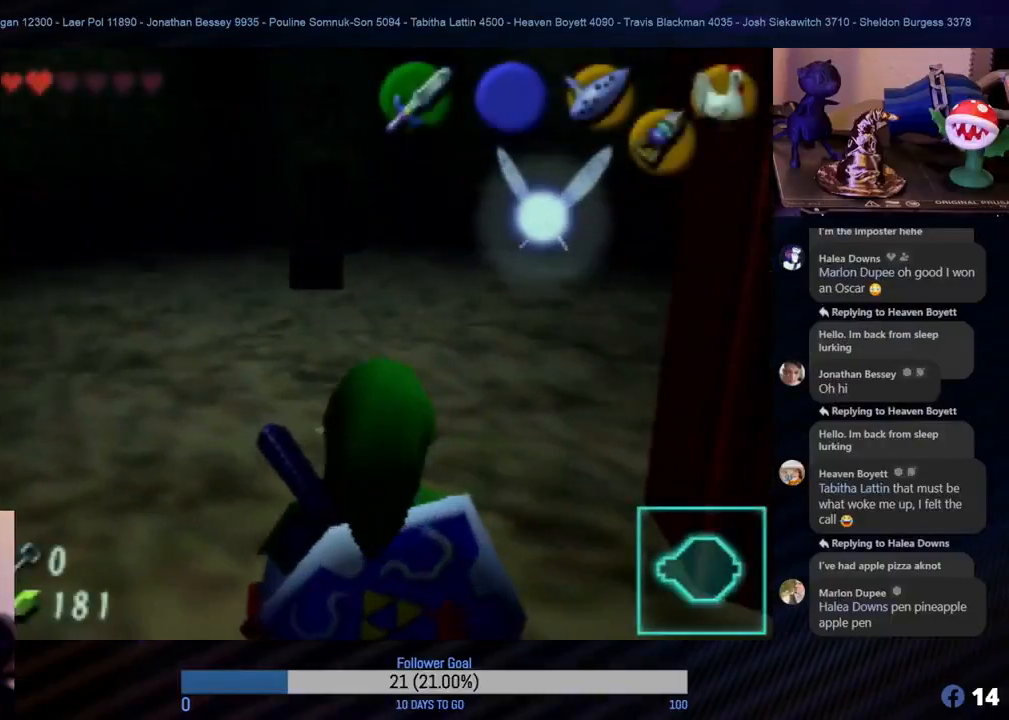
{"buttons": [], "left_stick": "up", "events": []}
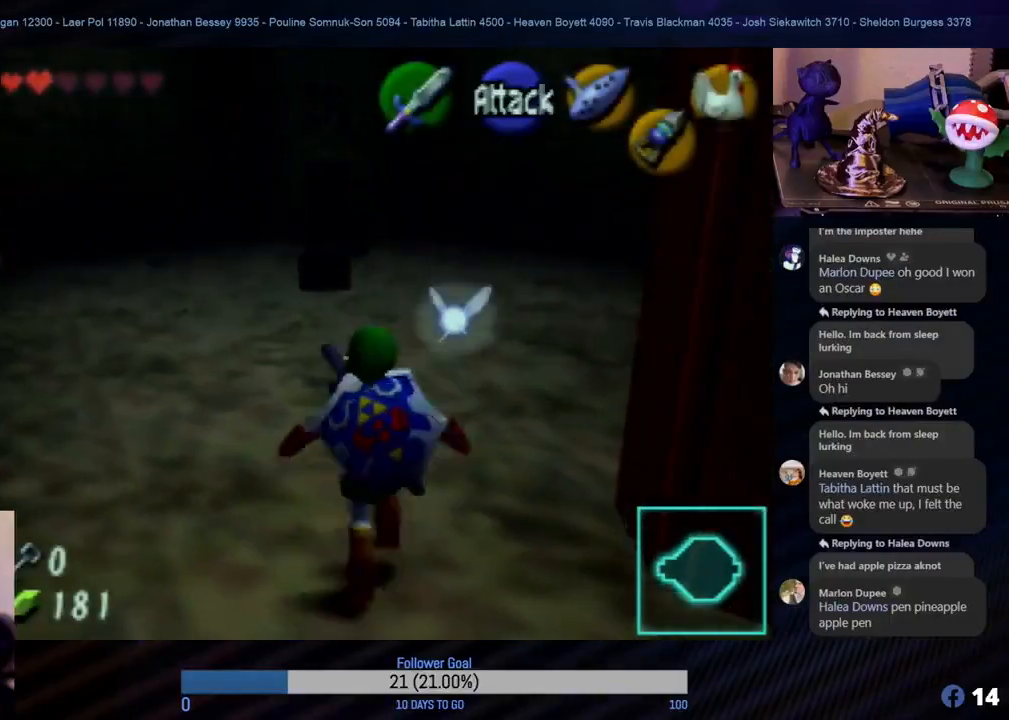
{"buttons": [], "left_stick": "up", "events": []}
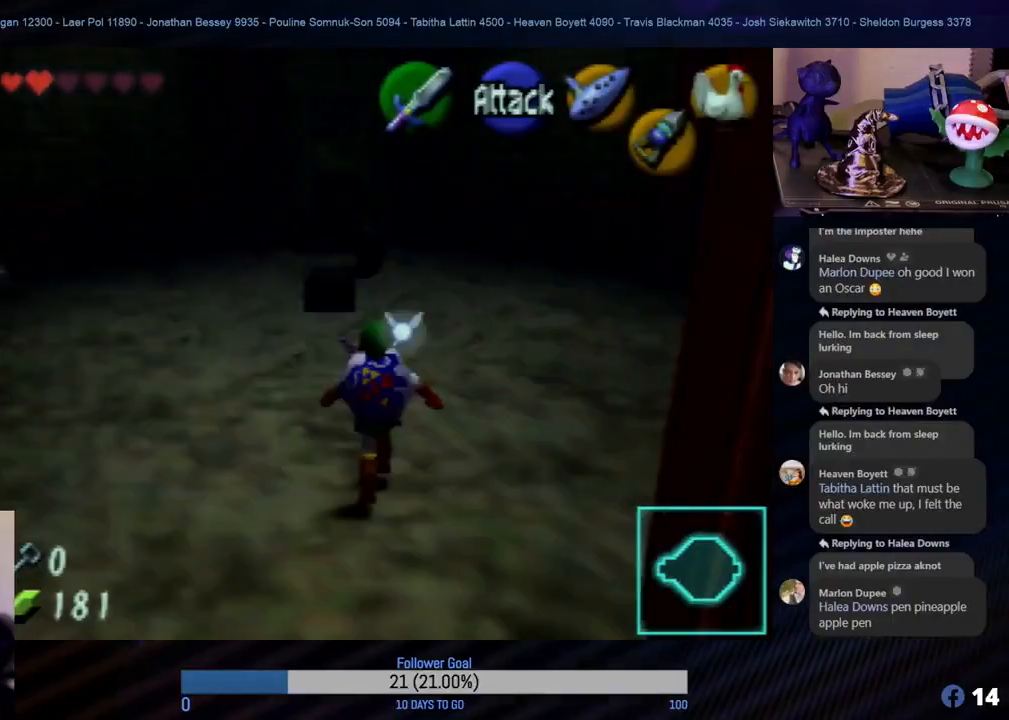
{"buttons": [], "left_stick": "up", "events": []}
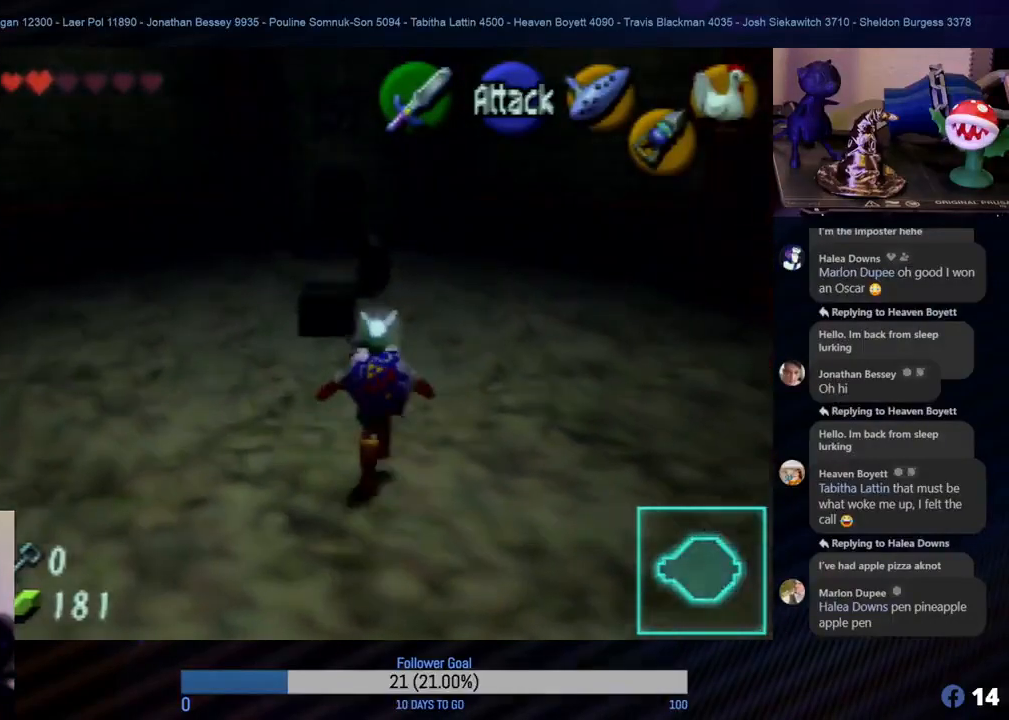
{"buttons": [], "left_stick": "up", "events": [[317, "left_stick", "up-right"], [433, "left_stick", "up"]]}
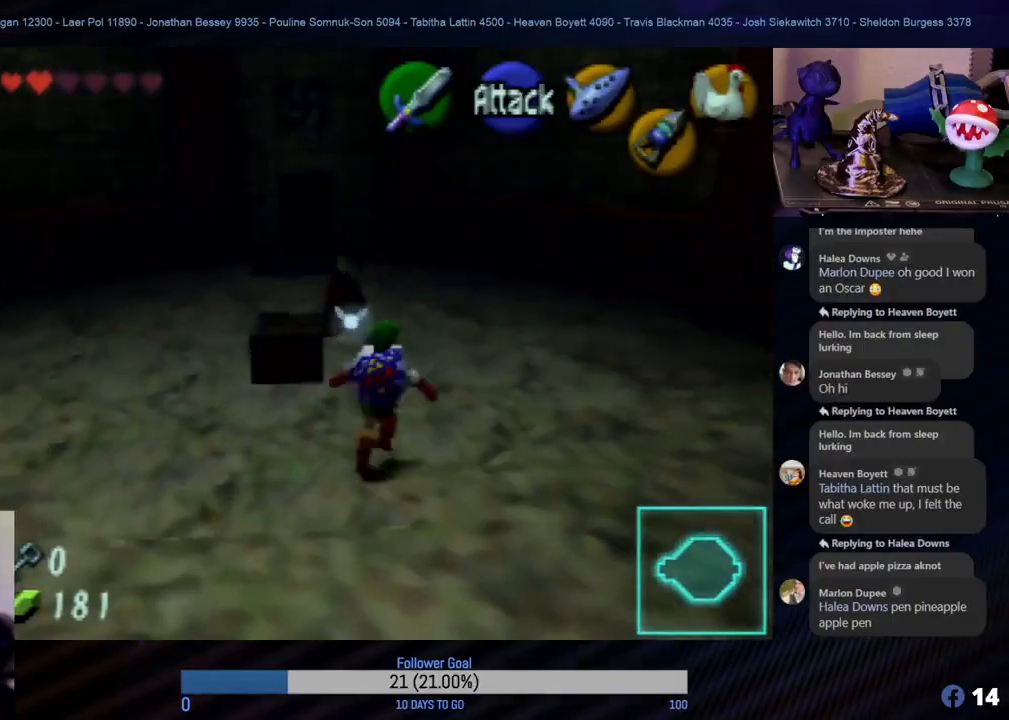
{"buttons": [], "left_stick": "up", "events": []}
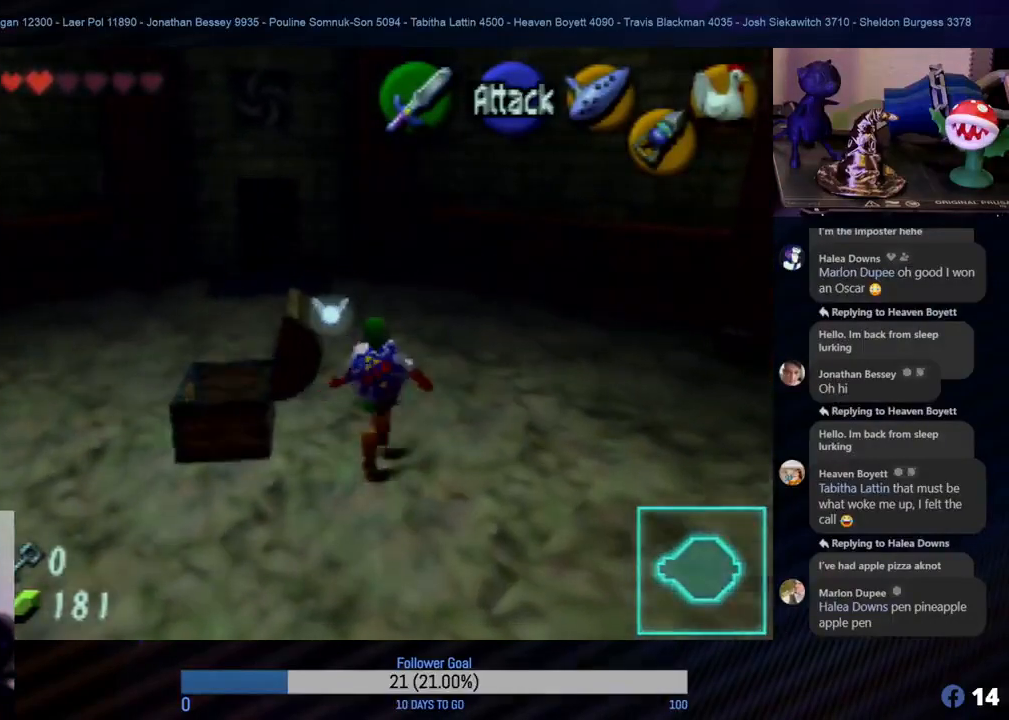
{"buttons": [], "left_stick": "up", "events": [[83, "left_stick", "up-left"], [233, "left_stick", "up"]]}
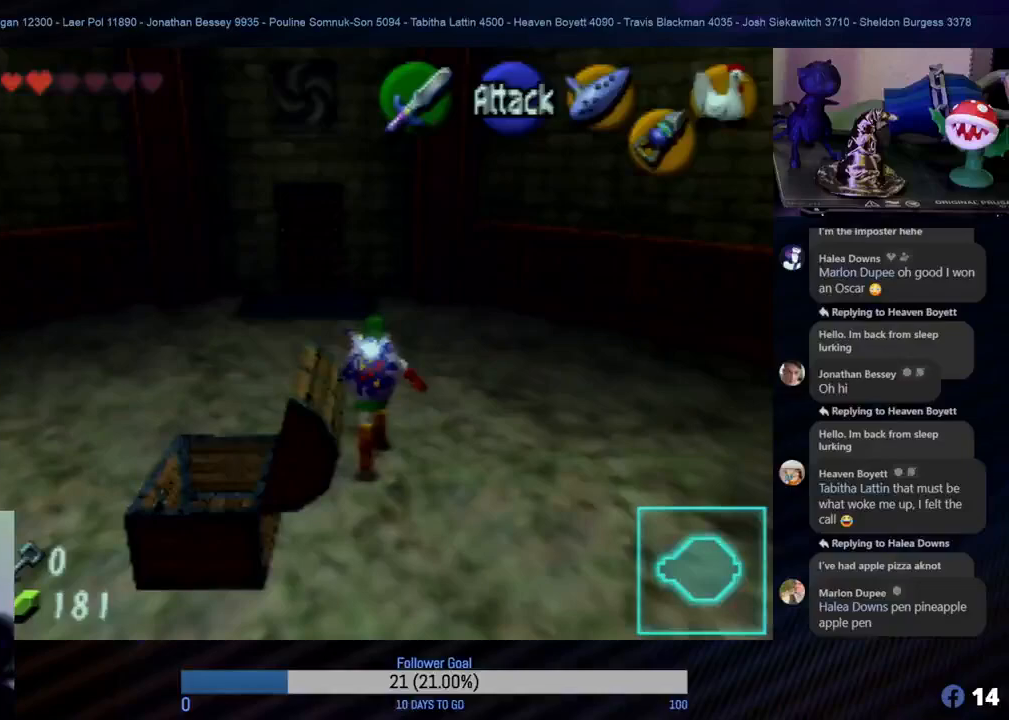
{"buttons": [], "left_stick": "up-left", "events": [[417, "left_stick", "up-left"]]}
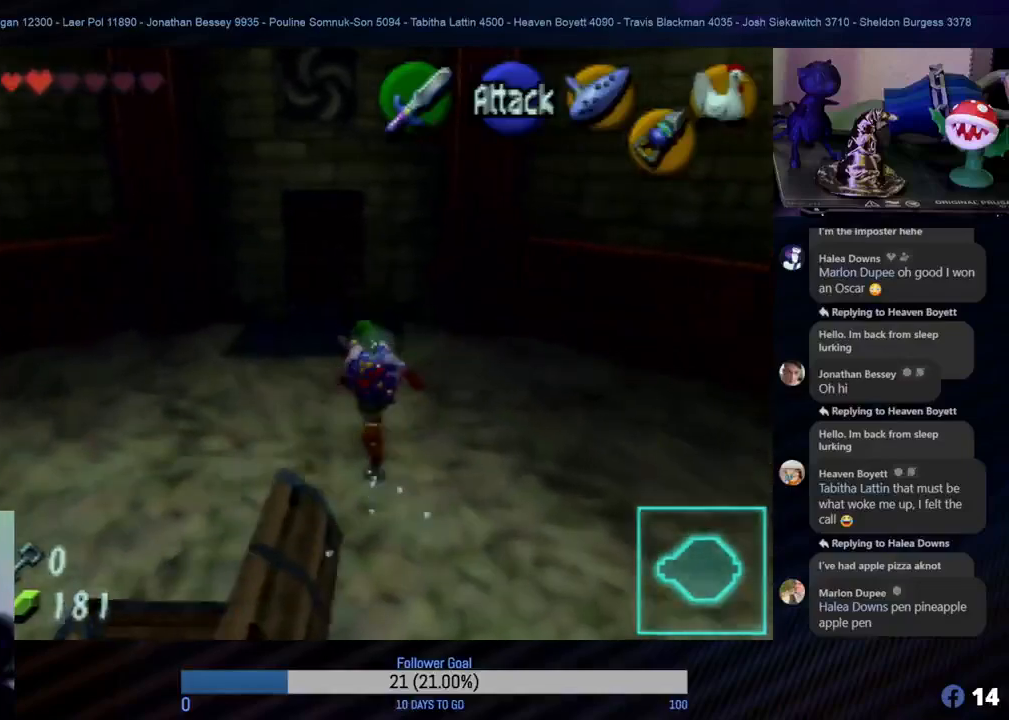
{"buttons": [], "left_stick": "up", "events": [[100, "left_stick", "up"]]}